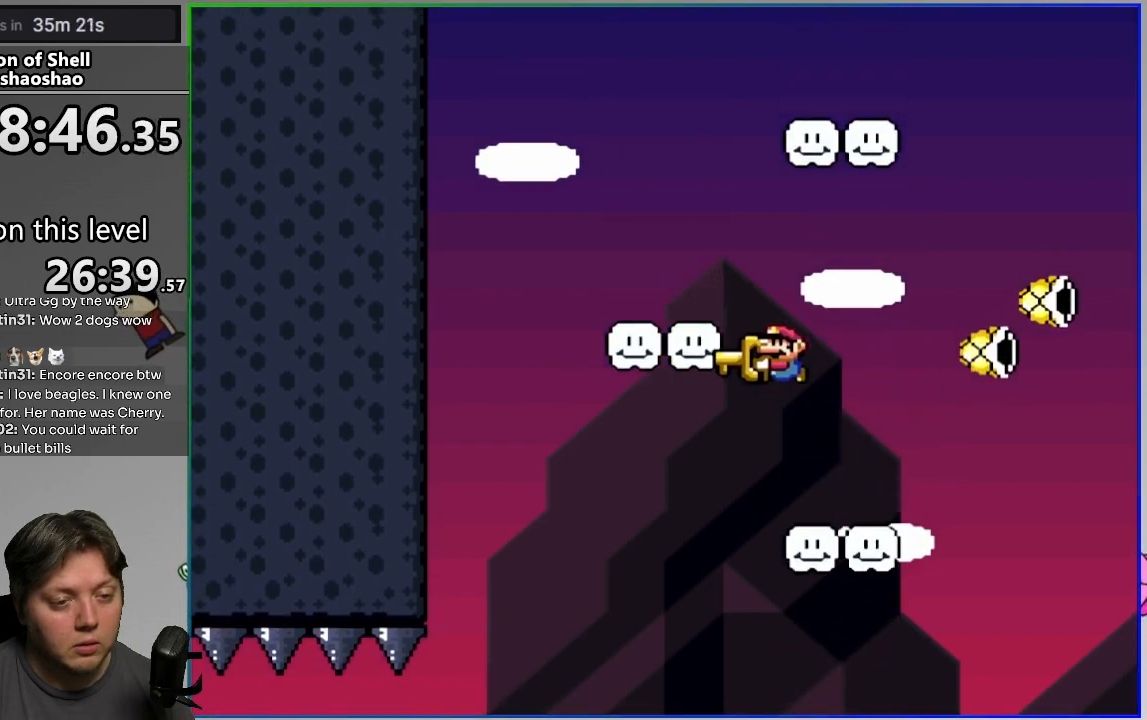
Gameplay with a controller (PlayStation layout); each line is a JSON object with the inputs held at the frame after it. "events" lists button and stick changes between this image and that frame as [ms after this image, input, new state], when the widget could be followed in between. Not read: left_stick right_stick.
{"buttons": ["SQUARE", "DPAD_RIGHT"], "events": [[50, "DPAD_LEFT", "up"], [50, "DPAD_RIGHT", "down"], [167, "CROSS", "down"], [450, "CROSS", "up"]]}
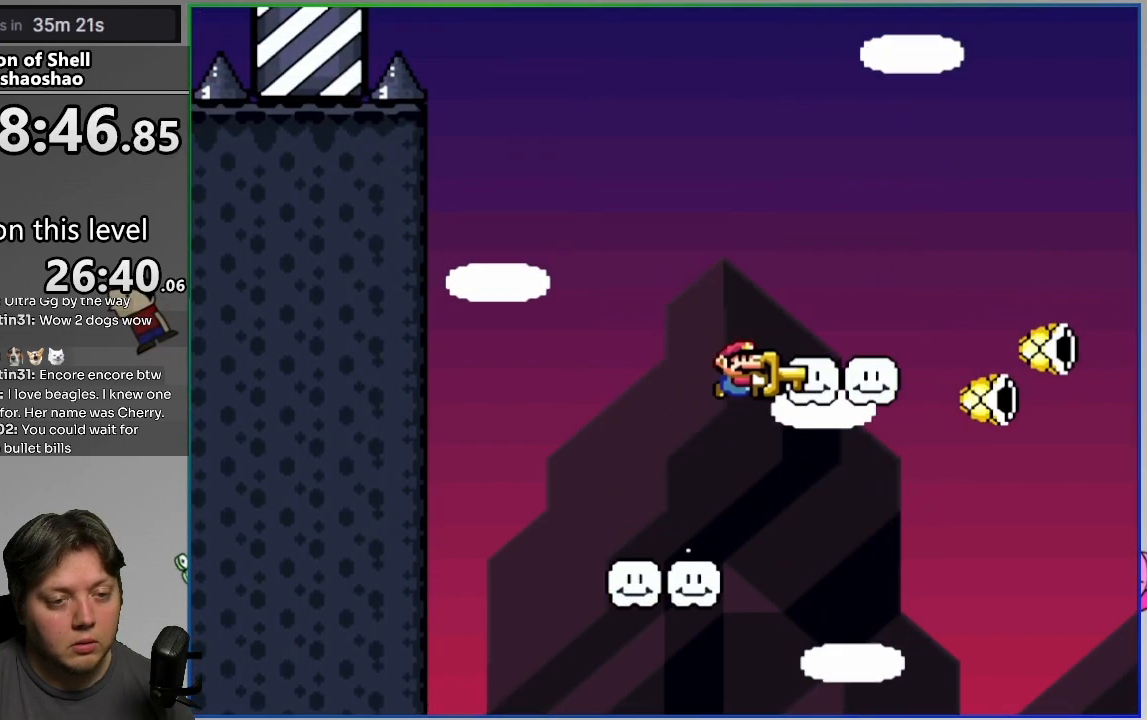
{"buttons": ["CROSS", "SQUARE", "DPAD_RIGHT"], "events": [[117, "CROSS", "down"], [250, "DPAD_RIGHT", "up"], [267, "DPAD_LEFT", "down"], [417, "DPAD_LEFT", "up"], [417, "DPAD_RIGHT", "down"]]}
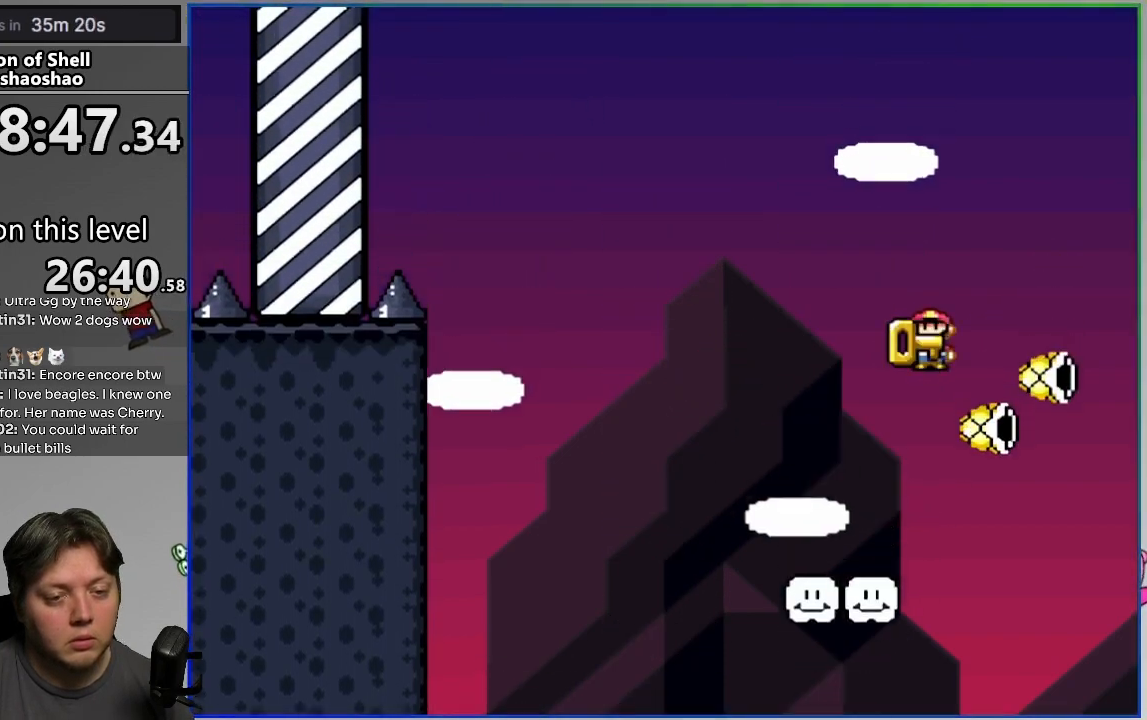
{"buttons": ["CROSS", "SQUARE", "DPAD_RIGHT"], "events": [[67, "DPAD_RIGHT", "up"], [100, "DPAD_LEFT", "down"], [217, "DPAD_LEFT", "up"], [217, "DPAD_RIGHT", "down"], [367, "DPAD_RIGHT", "up"], [417, "DPAD_RIGHT", "down"]]}
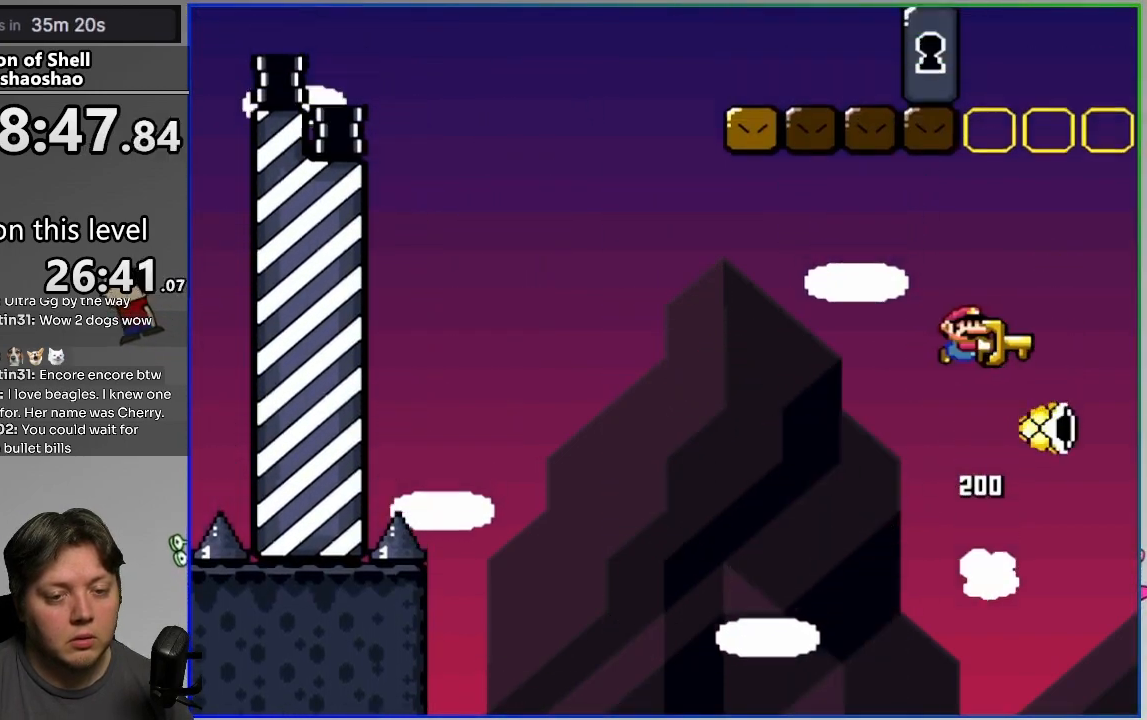
{"buttons": ["CROSS", "SQUARE", "DPAD_LEFT"], "events": [[100, "DPAD_RIGHT", "up"], [133, "DPAD_LEFT", "down"], [250, "DPAD_LEFT", "up"], [367, "DPAD_LEFT", "down"]]}
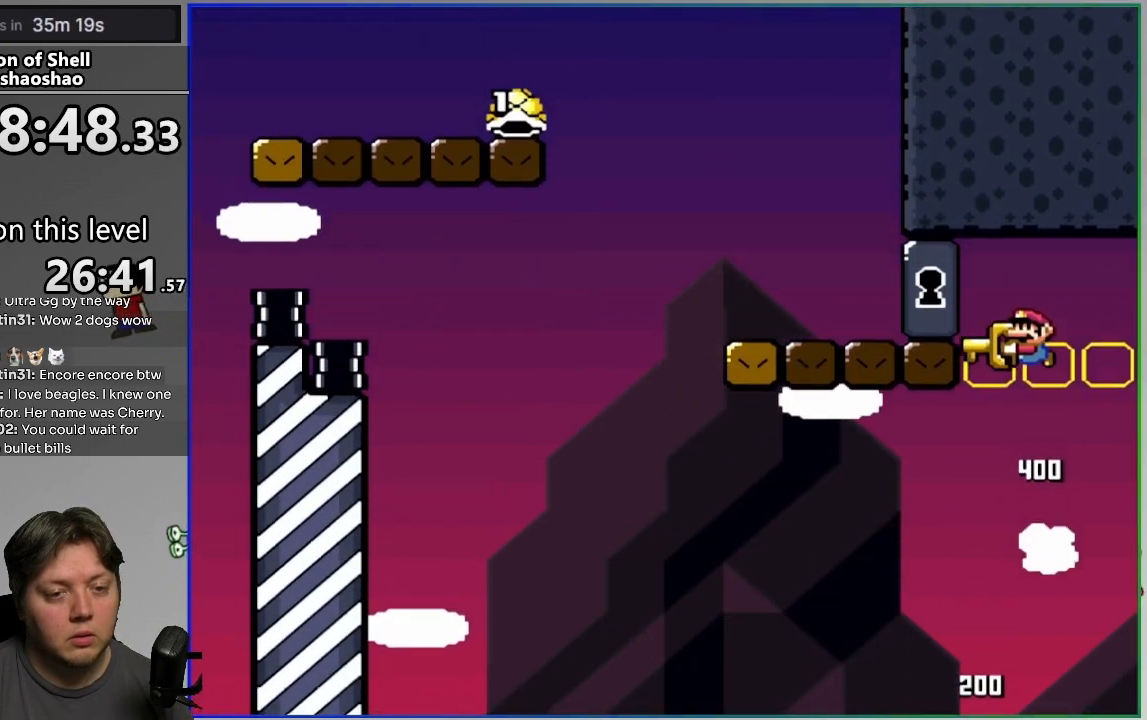
{"buttons": ["CROSS", "SQUARE", "DPAD_LEFT"], "events": [[133, "CROSS", "up"], [433, "CROSS", "down"]]}
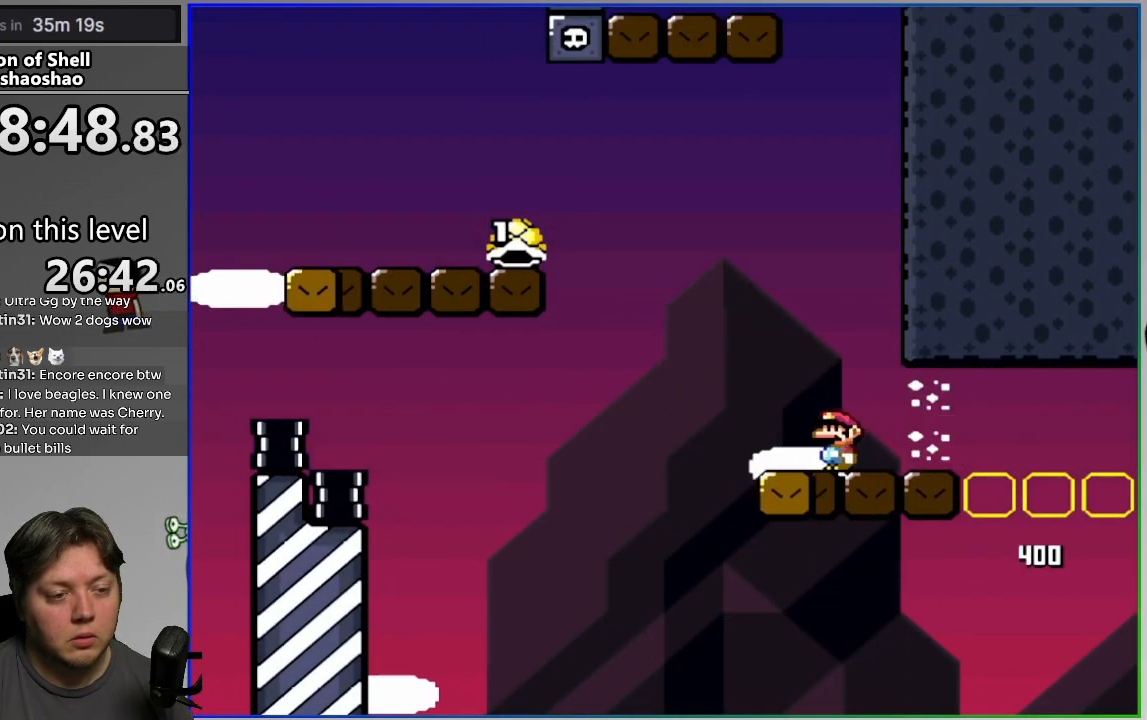
{"buttons": ["SQUARE", "DPAD_LEFT"], "events": [[267, "CROSS", "up"]]}
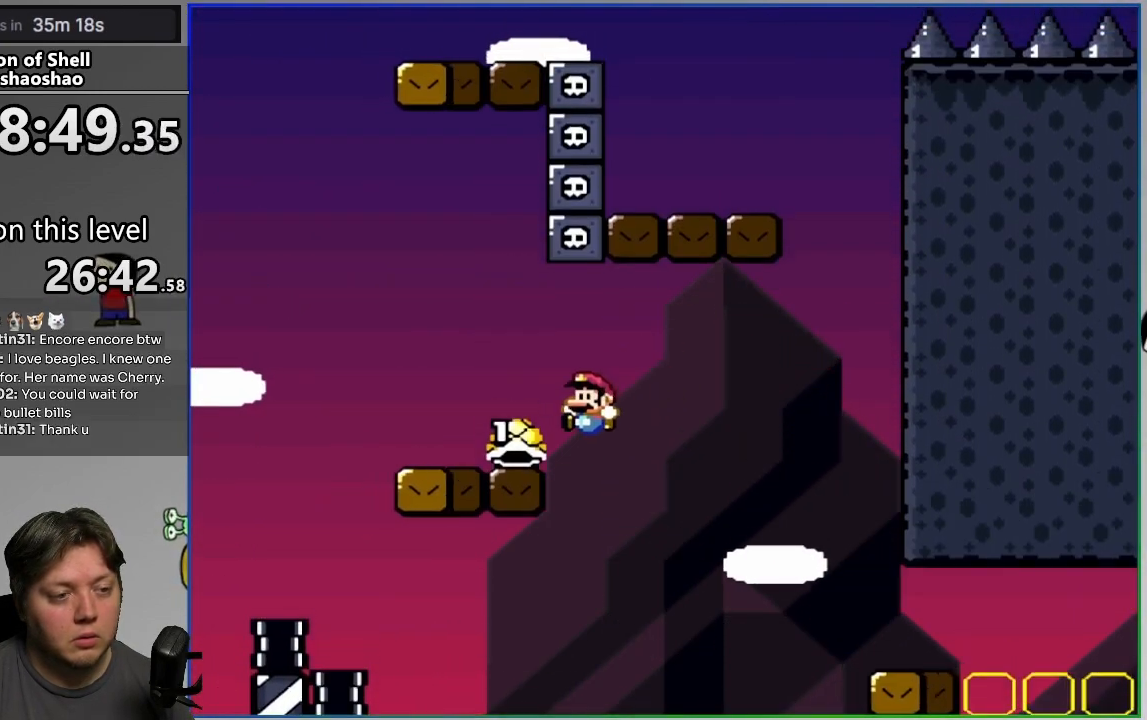
{"buttons": ["CROSS"], "events": [[50, "CROSS", "down"], [217, "DPAD_LEFT", "up"], [267, "DPAD_RIGHT", "down"], [467, "SQUARE", "up"], [483, "DPAD_RIGHT", "up"]]}
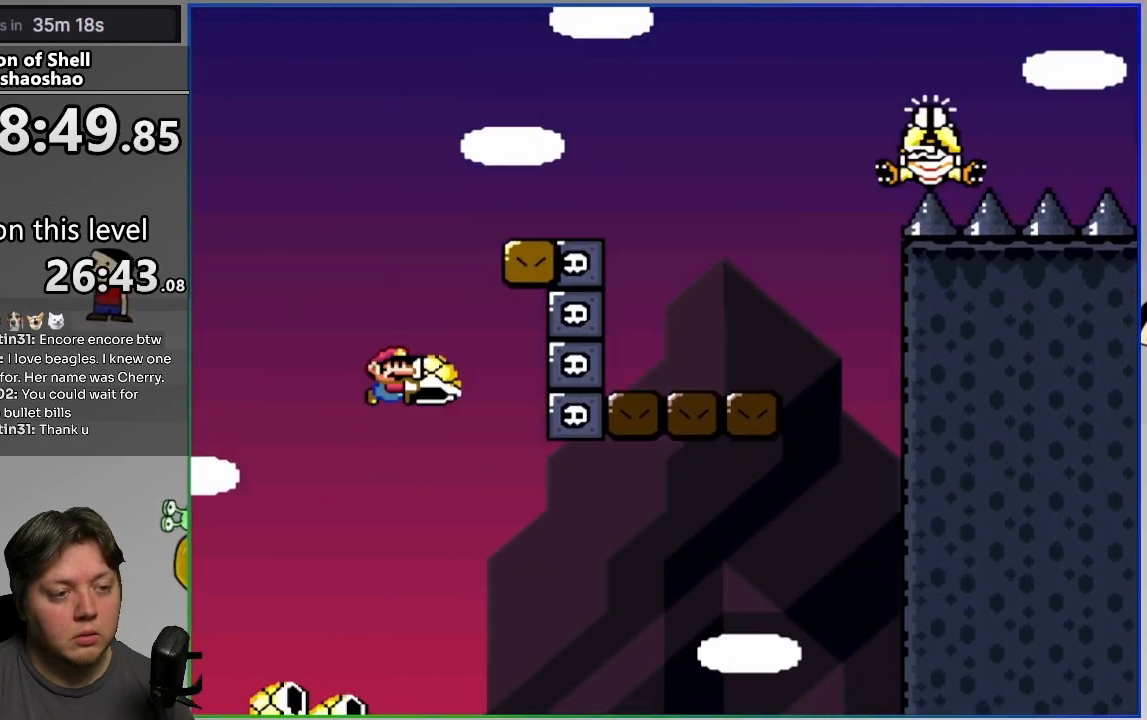
{"buttons": ["CROSS", "SQUARE", "DPAD_RIGHT"], "events": [[50, "SQUARE", "down"], [67, "DPAD_LEFT", "down"], [150, "DPAD_LEFT", "up"], [150, "DPAD_RIGHT", "down"]]}
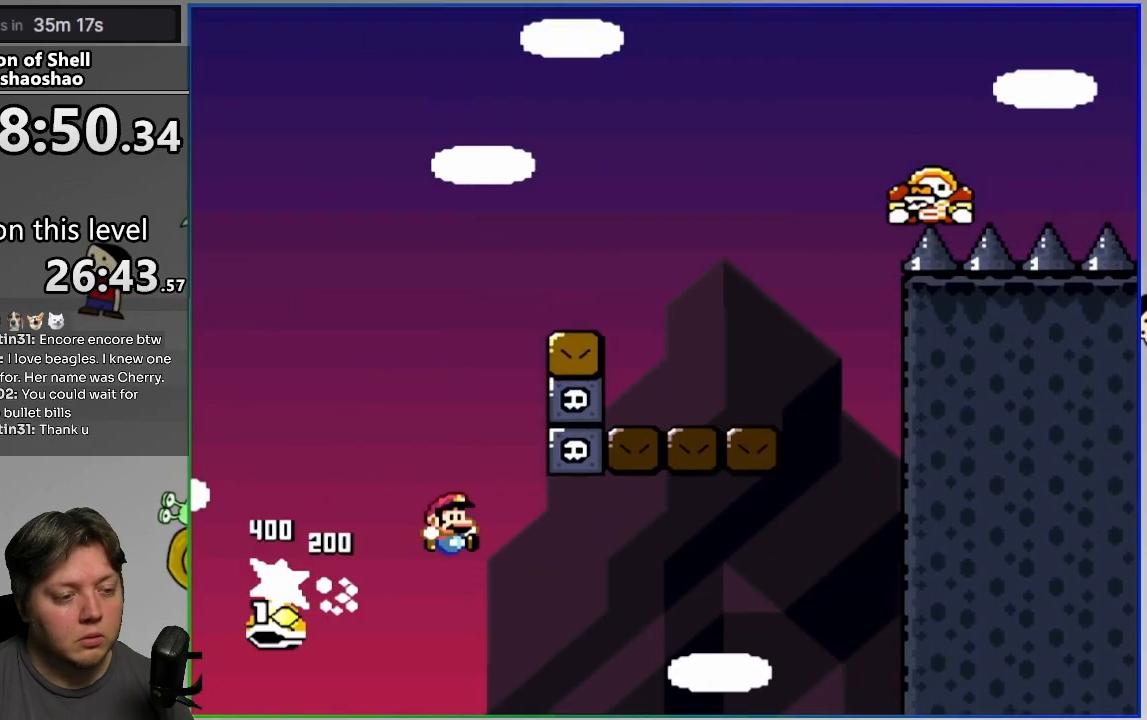
{"buttons": [], "events": [[117, "DPAD_RIGHT", "up"], [200, "CROSS", "up"], [200, "SQUARE", "up"]]}
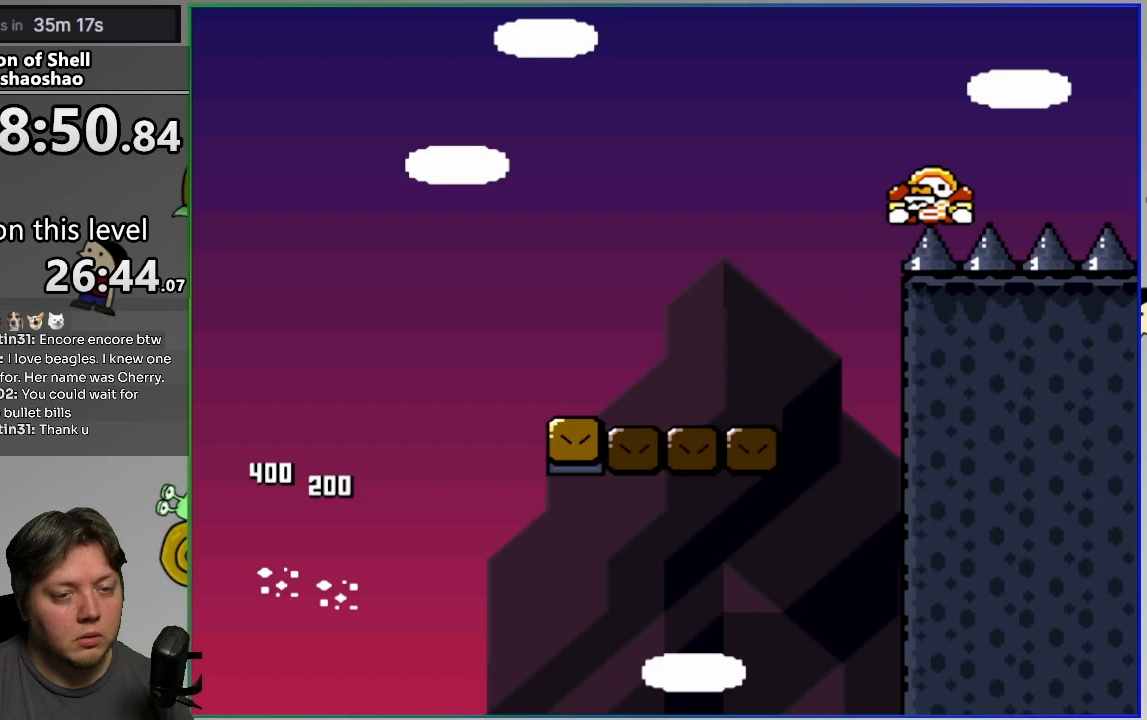
{"buttons": [], "events": []}
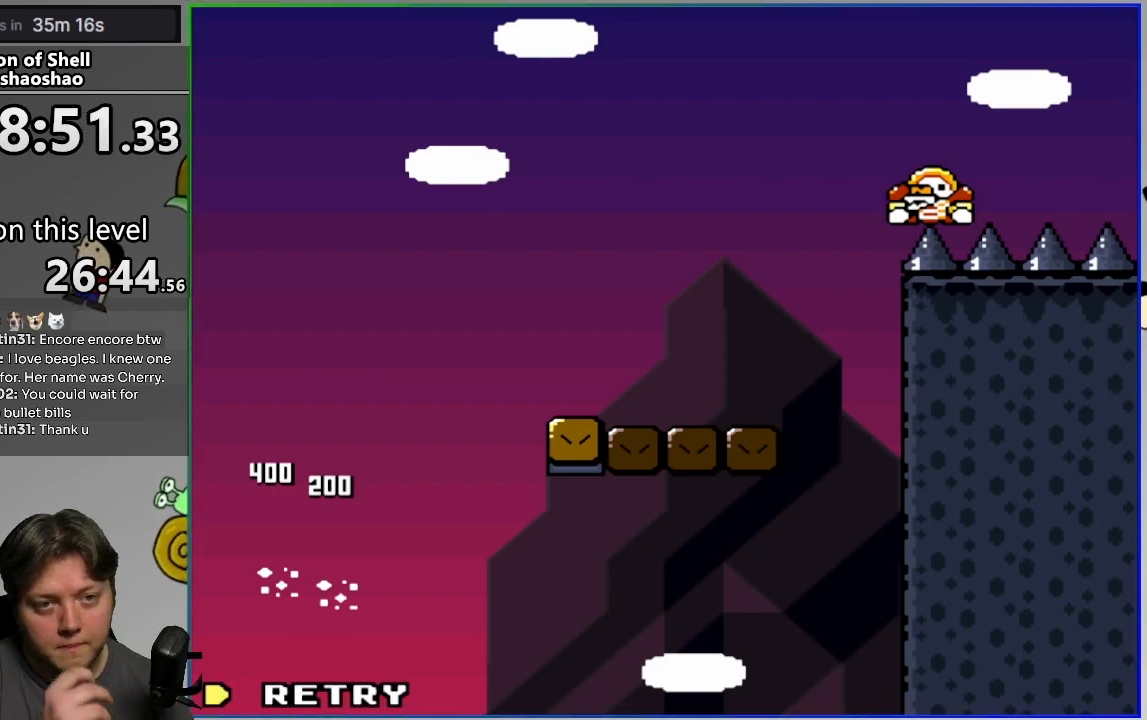
{"buttons": [], "events": []}
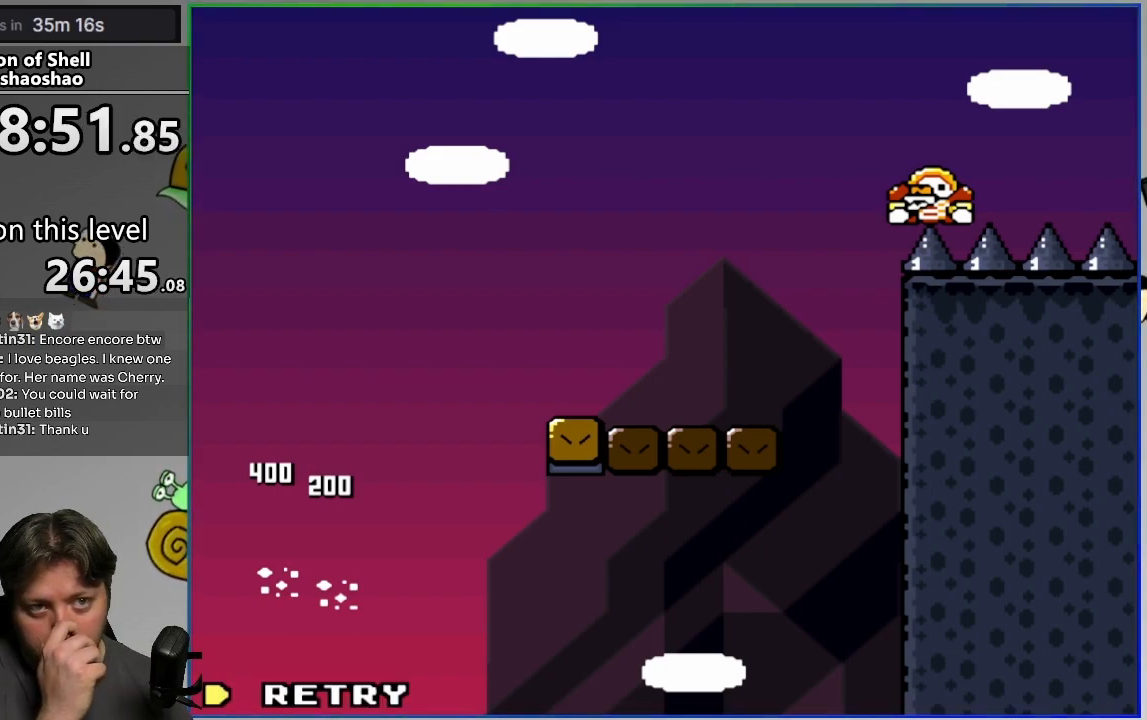
{"buttons": [], "events": []}
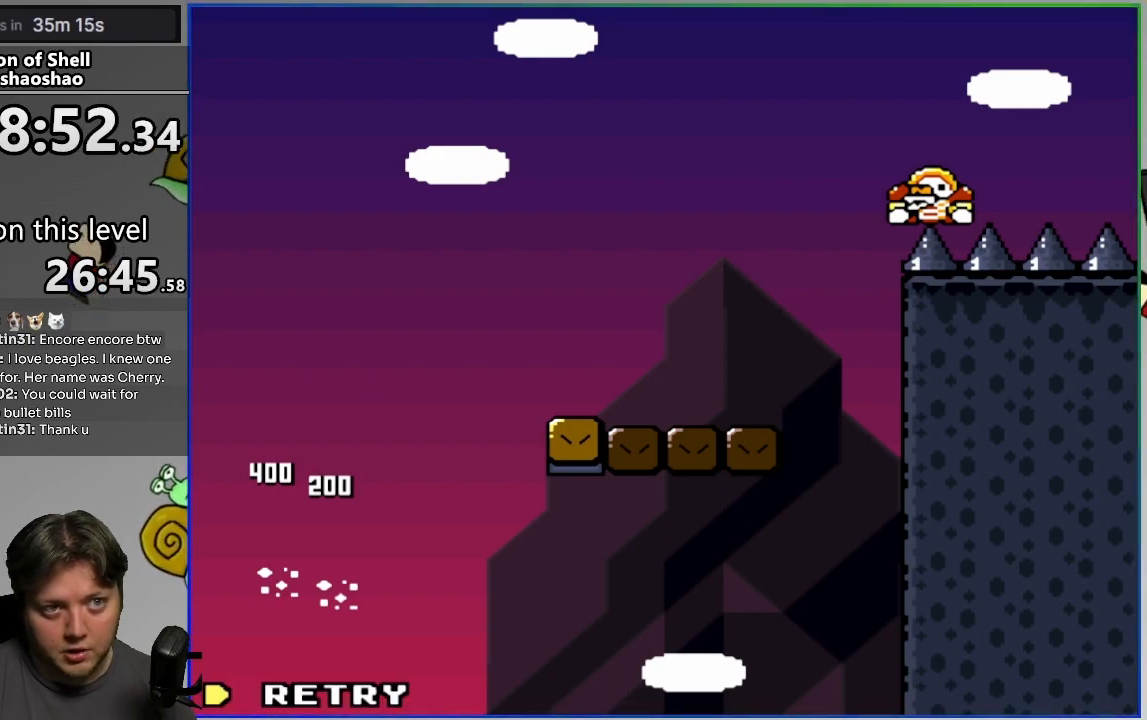
{"buttons": [], "events": []}
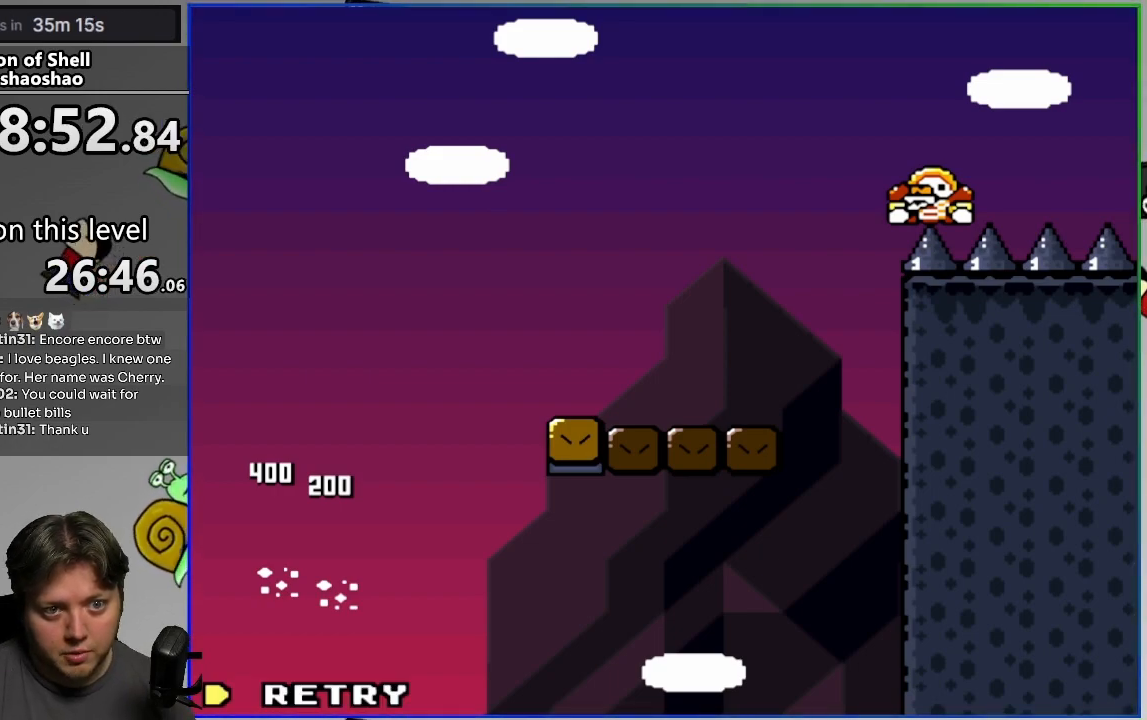
{"buttons": [], "events": []}
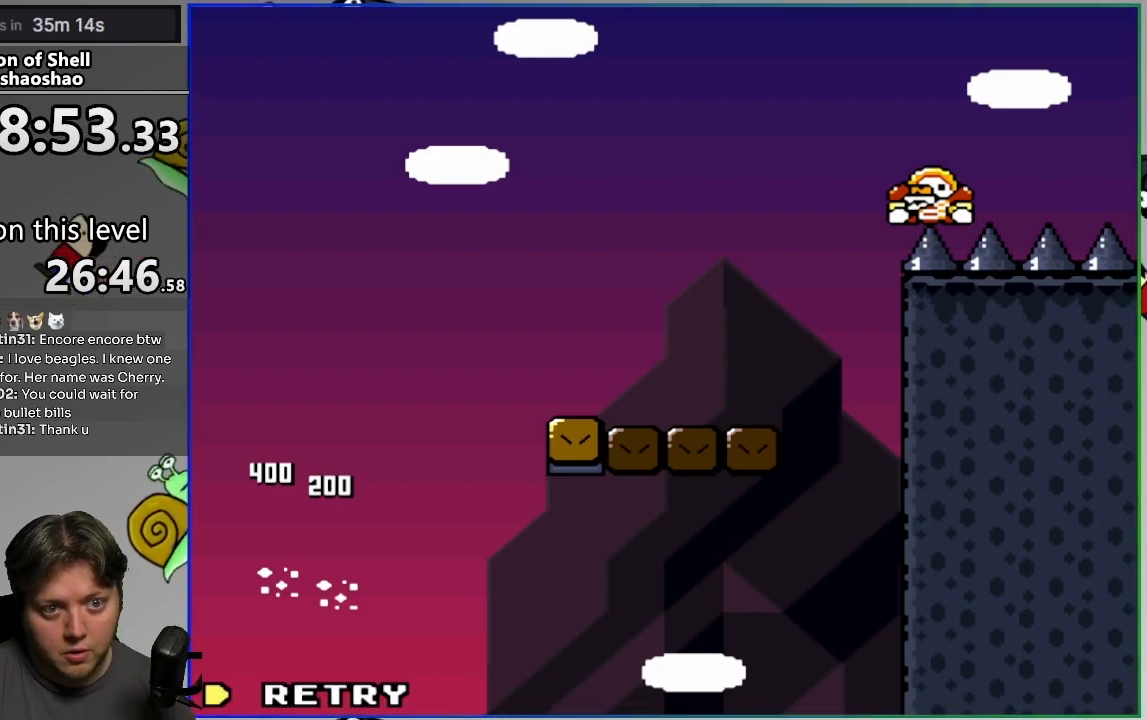
{"buttons": [], "events": []}
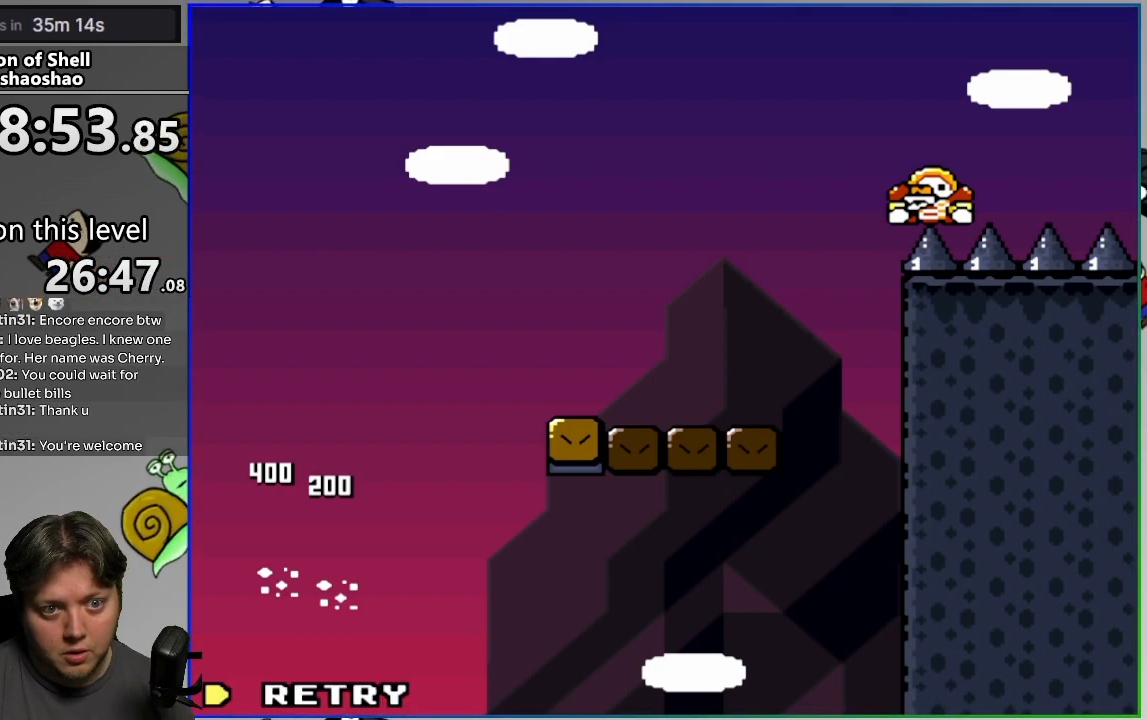
{"buttons": [], "events": [[333, "L2", "down"], [367, "CIRCLE", "down"], [433, "CIRCLE", "up"], [483, "L2", "up"]]}
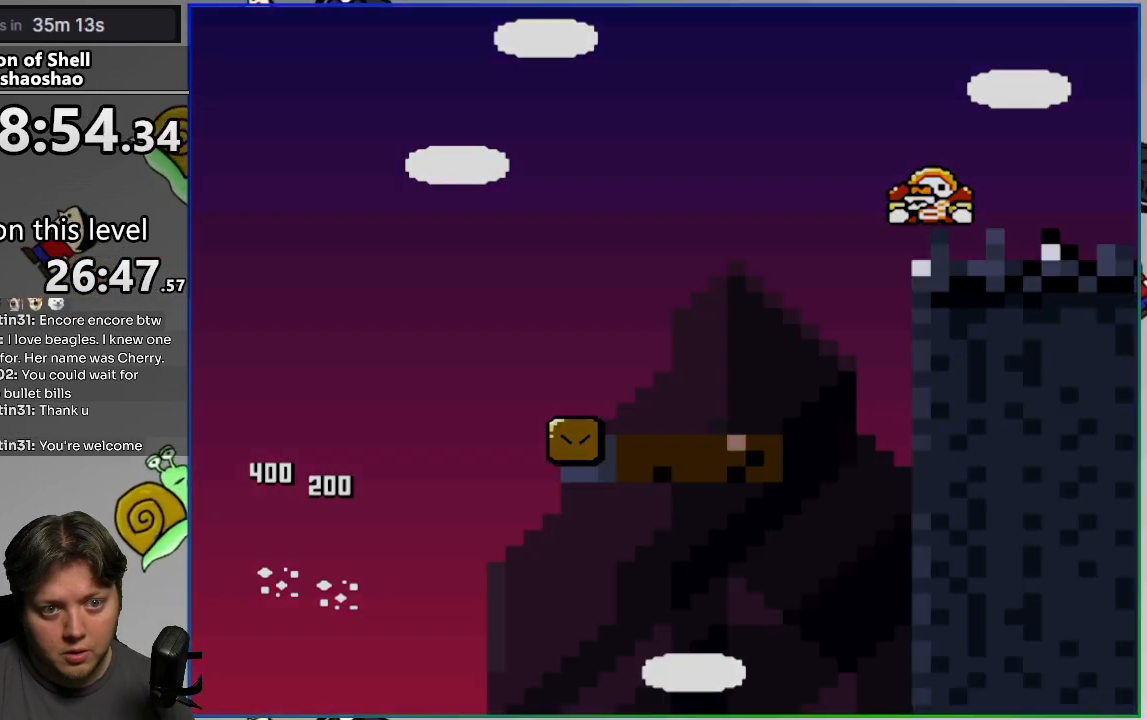
{"buttons": ["SQUARE", "DPAD_RIGHT"], "events": [[83, "SQUARE", "down"], [167, "DPAD_RIGHT", "down"]]}
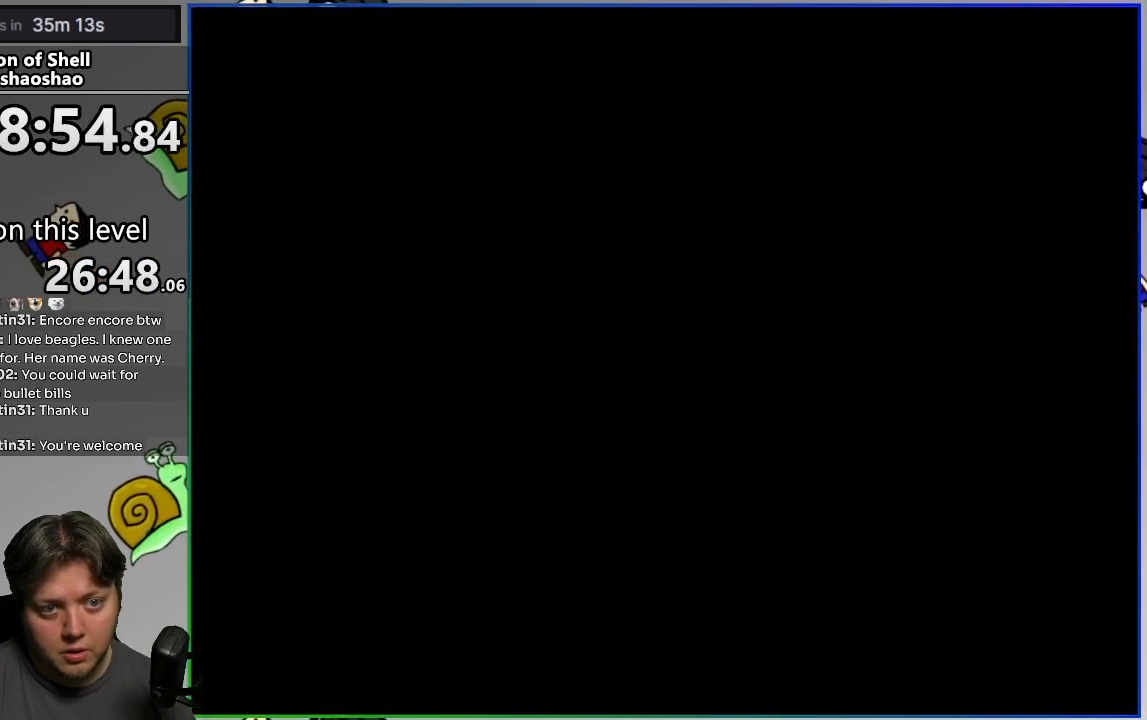
{"buttons": ["SQUARE", "DPAD_RIGHT"], "events": []}
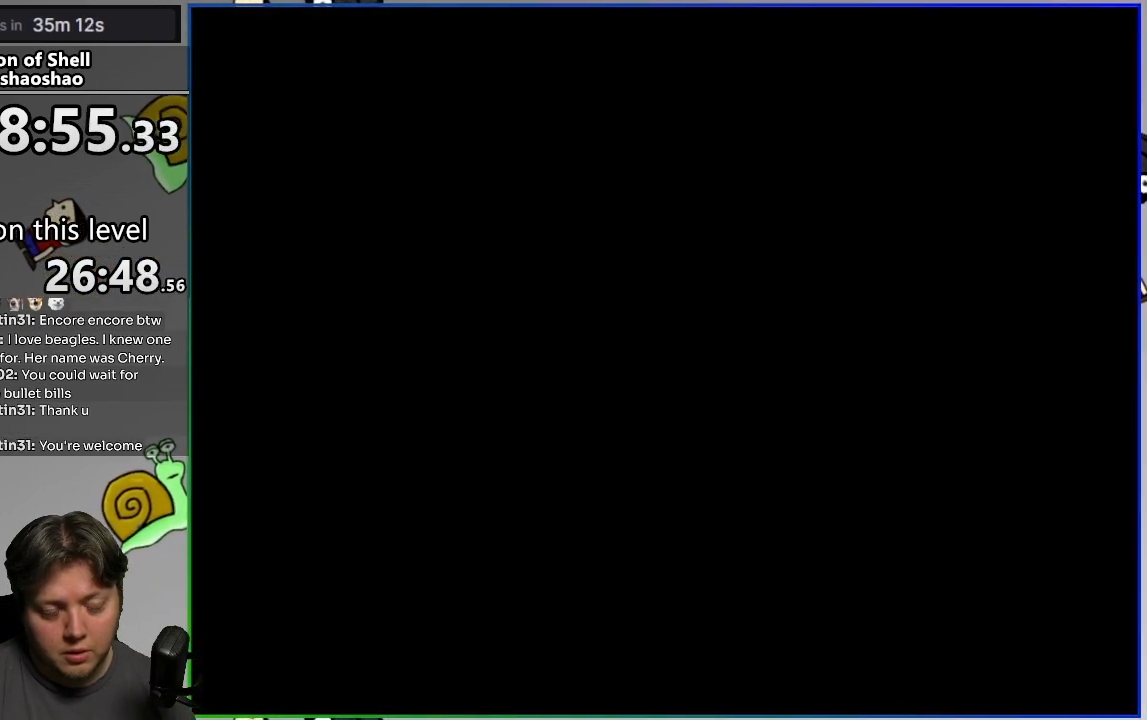
{"buttons": ["SQUARE", "DPAD_RIGHT"], "events": []}
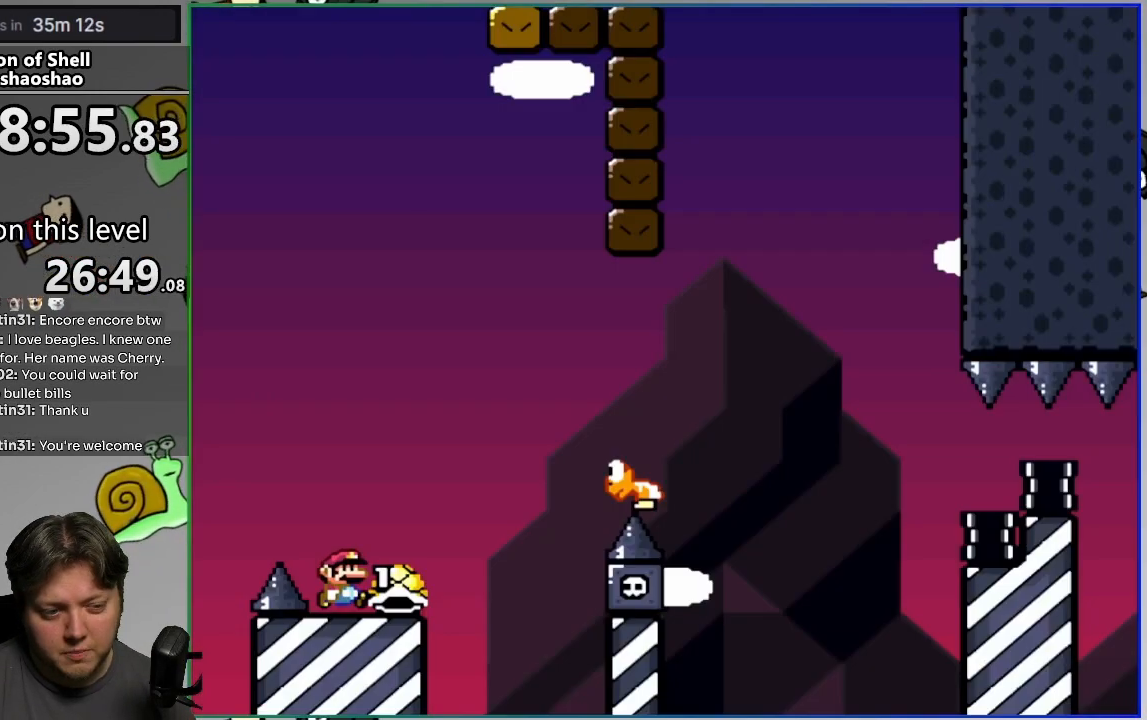
{"buttons": ["CROSS", "SQUARE", "DPAD_RIGHT"], "events": [[67, "CROSS", "down"], [300, "CROSS", "up"], [450, "CROSS", "down"]]}
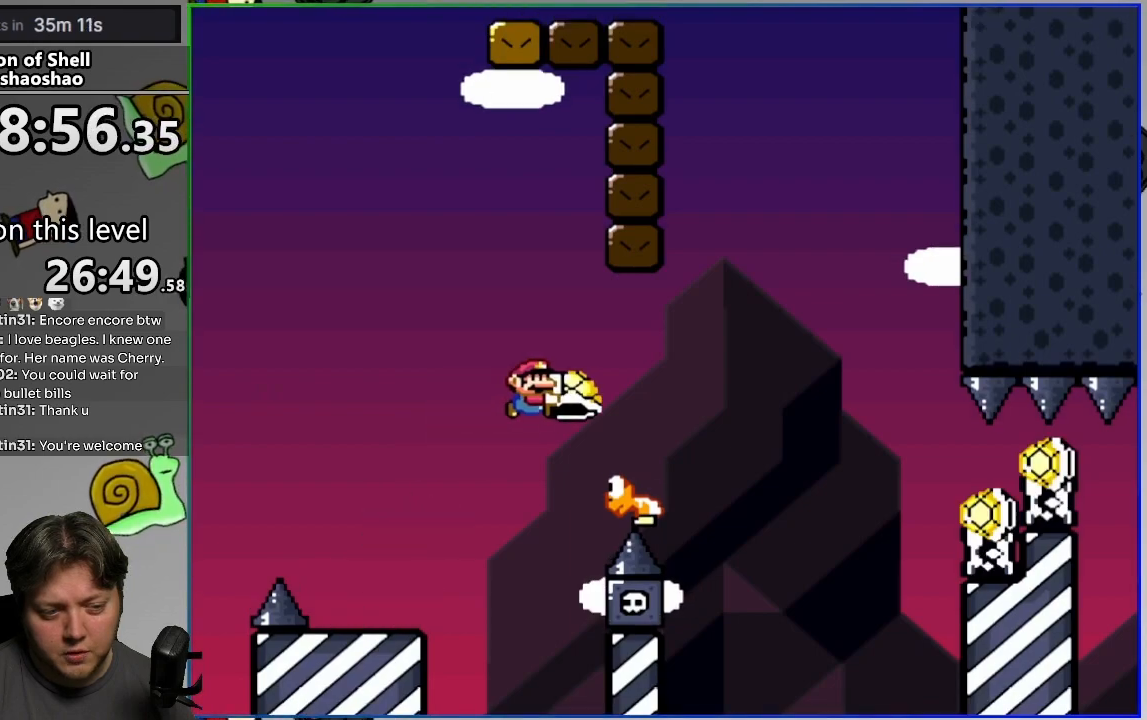
{"buttons": ["CROSS", "SQUARE", "DPAD_LEFT"], "events": [[317, "DPAD_RIGHT", "up"], [400, "DPAD_LEFT", "down"]]}
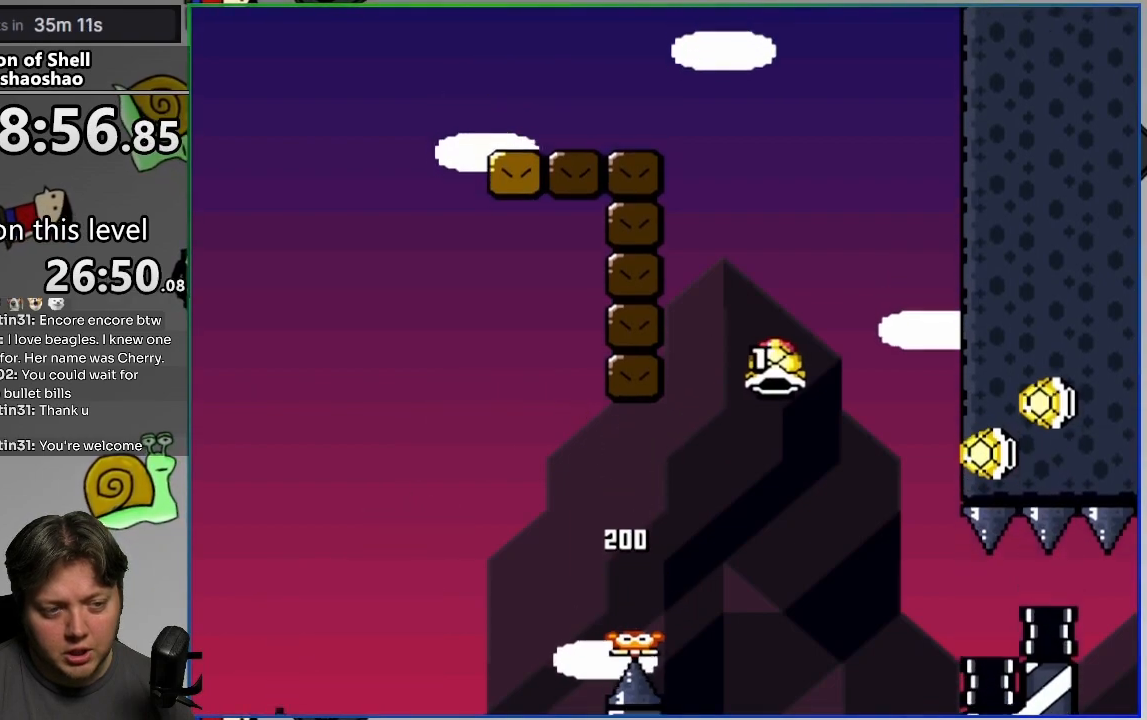
{"buttons": ["CROSS", "SQUARE", "DPAD_LEFT"], "events": [[33, "DPAD_LEFT", "up"], [100, "SQUARE", "up"], [133, "SQUARE", "down"], [433, "DPAD_LEFT", "down"]]}
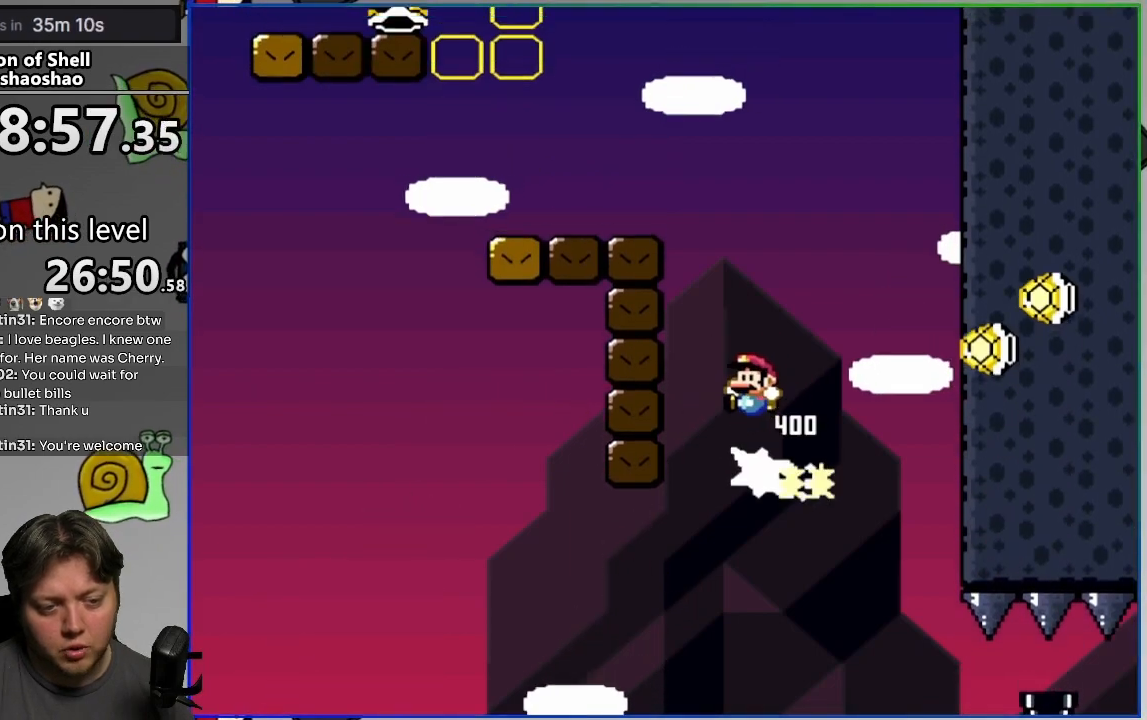
{"buttons": ["CROSS", "SQUARE", "DPAD_LEFT"], "events": [[283, "CROSS", "up"], [400, "CROSS", "down"]]}
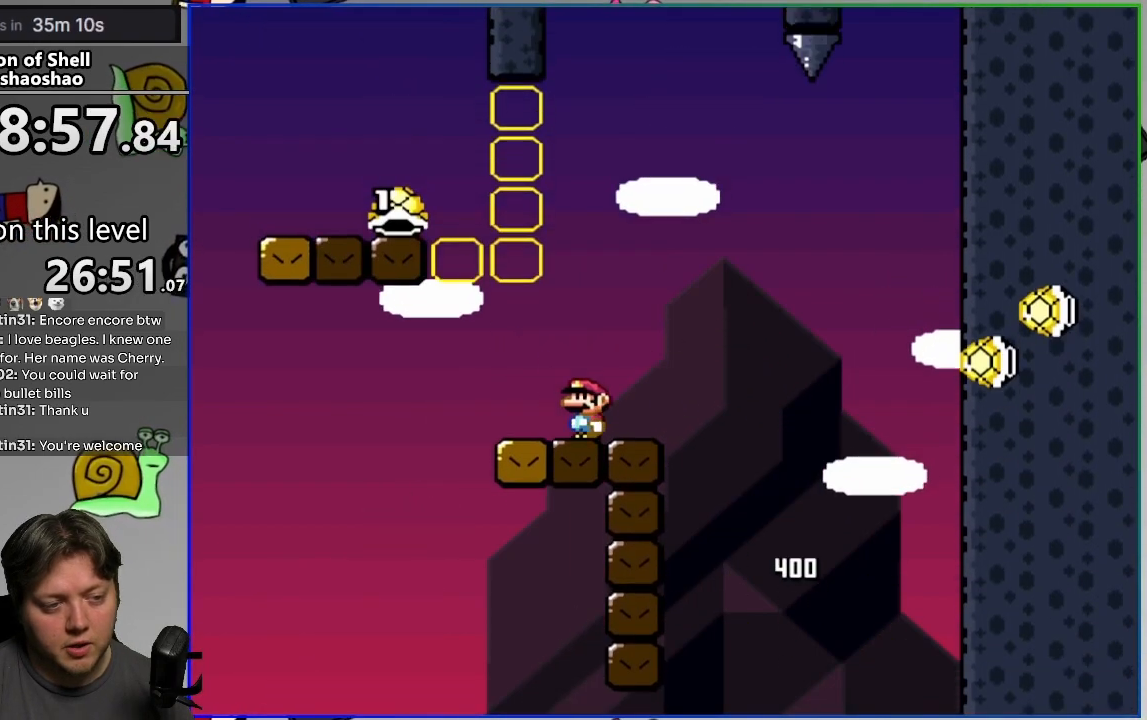
{"buttons": ["CROSS", "SQUARE", "DPAD_RIGHT"], "events": [[117, "CROSS", "up"], [317, "CROSS", "down"], [433, "DPAD_LEFT", "up"], [433, "DPAD_RIGHT", "down"]]}
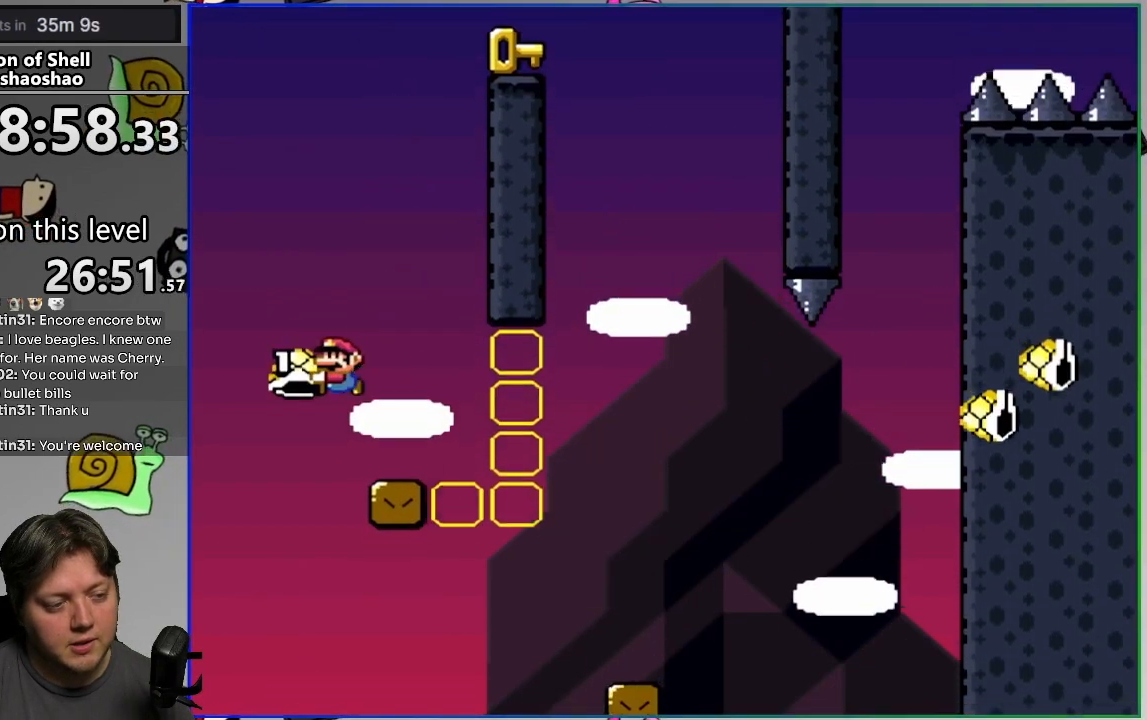
{"buttons": ["CROSS", "SQUARE", "DPAD_RIGHT"], "events": [[233, "DPAD_RIGHT", "up"], [267, "SQUARE", "up"], [317, "SQUARE", "down"], [333, "DPAD_LEFT", "down"], [450, "DPAD_LEFT", "up"], [467, "DPAD_RIGHT", "down"]]}
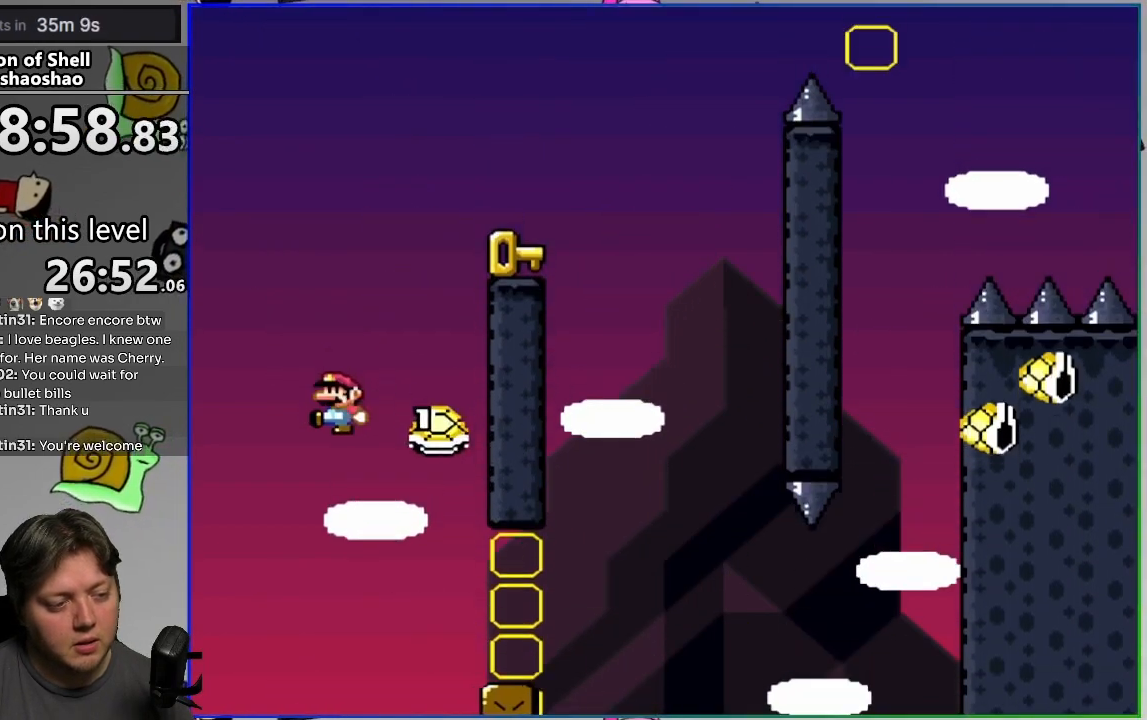
{"buttons": ["CROSS", "SQUARE", "DPAD_LEFT"], "events": [[17, "DPAD_LEFT", "down"], [17, "DPAD_RIGHT", "up"], [100, "CROSS", "up"], [317, "CROSS", "down"]]}
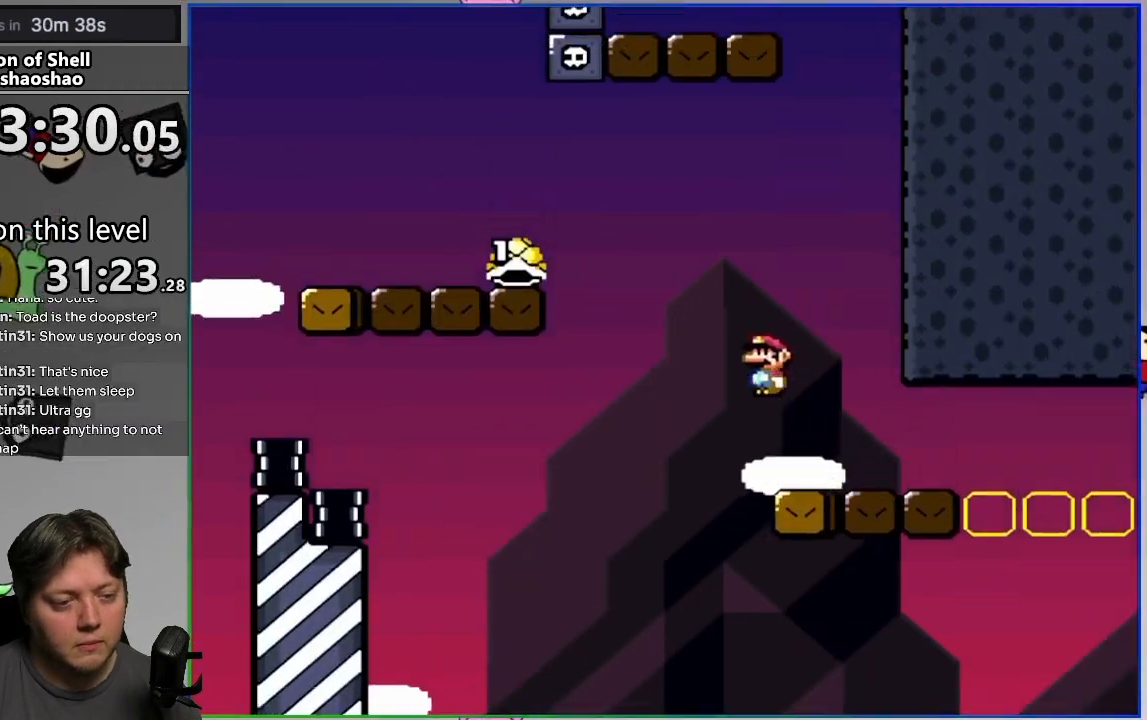
{"buttons": ["CROSS", "SQUARE", "DPAD_LEFT"], "events": [[133, "CROSS", "up"], [383, "CROSS", "down"]]}
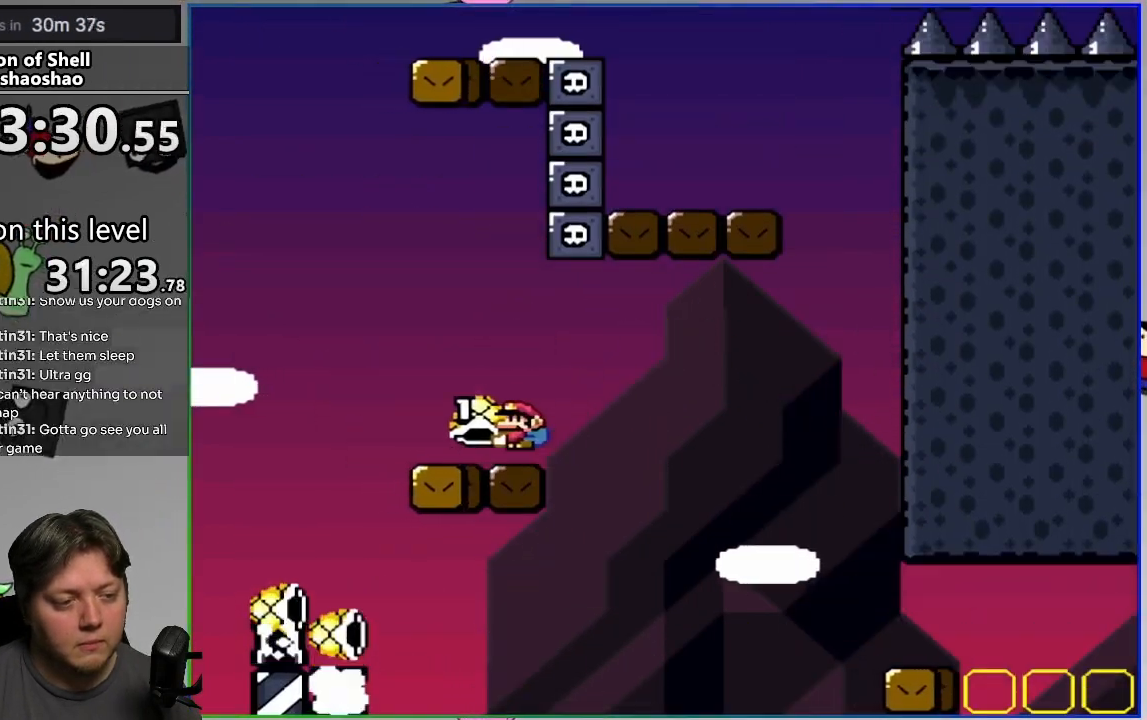
{"buttons": ["CROSS", "SQUARE", "DPAD_LEFT"], "events": [[50, "DPAD_LEFT", "up"], [83, "DPAD_RIGHT", "down"], [233, "DPAD_RIGHT", "up"], [317, "SQUARE", "up"], [383, "SQUARE", "down"], [400, "DPAD_LEFT", "down"]]}